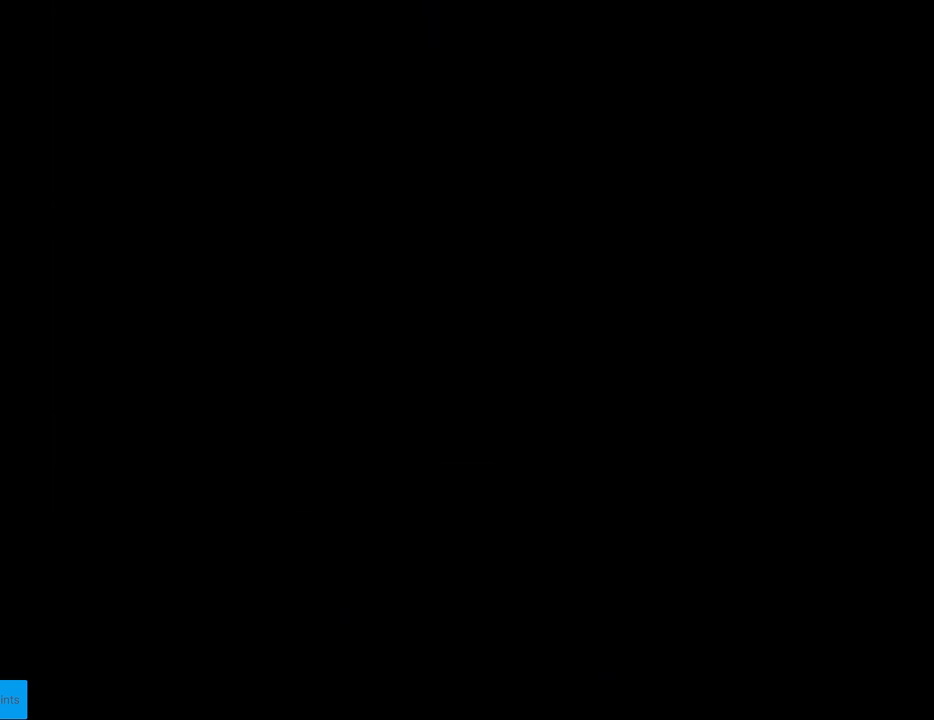
Gameplay with a controller (Nintendo layout); each line is a JSON object with the inputs held at the frame after it. "events" lists button and stick changes between this image and that frame as [ms after this image, input, new state], when the widget could be followed in between. Not read: L3 R3.
{"buttons": [], "events": []}
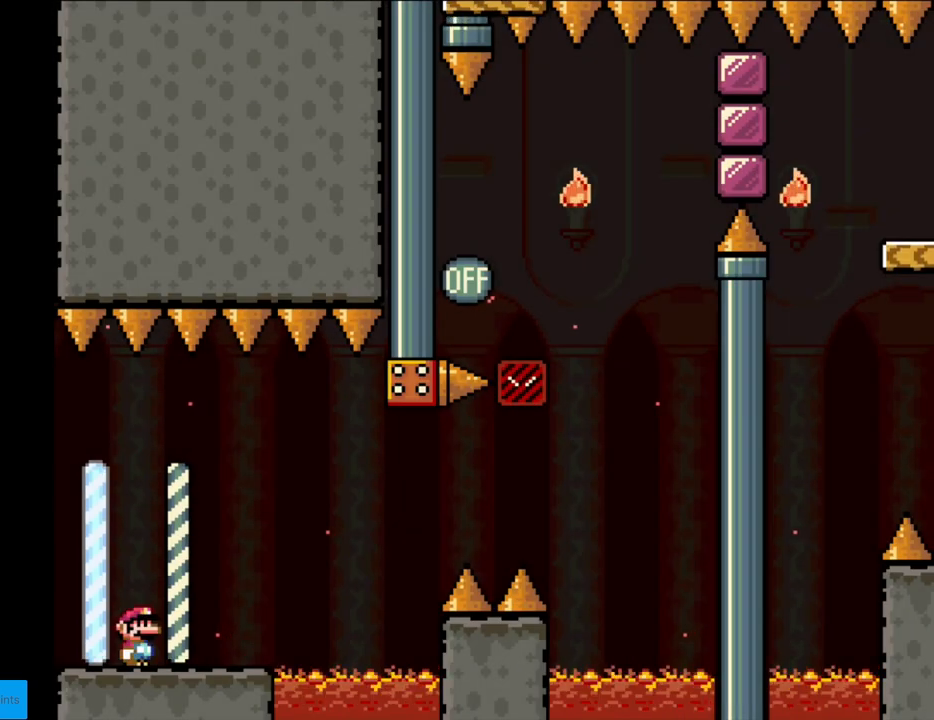
{"buttons": ["X", "DPAD_RIGHT"], "events": [[83, "X", "down"], [183, "DPAD_RIGHT", "down"], [317, "DPAD_RIGHT", "up"], [433, "DPAD_RIGHT", "down"]]}
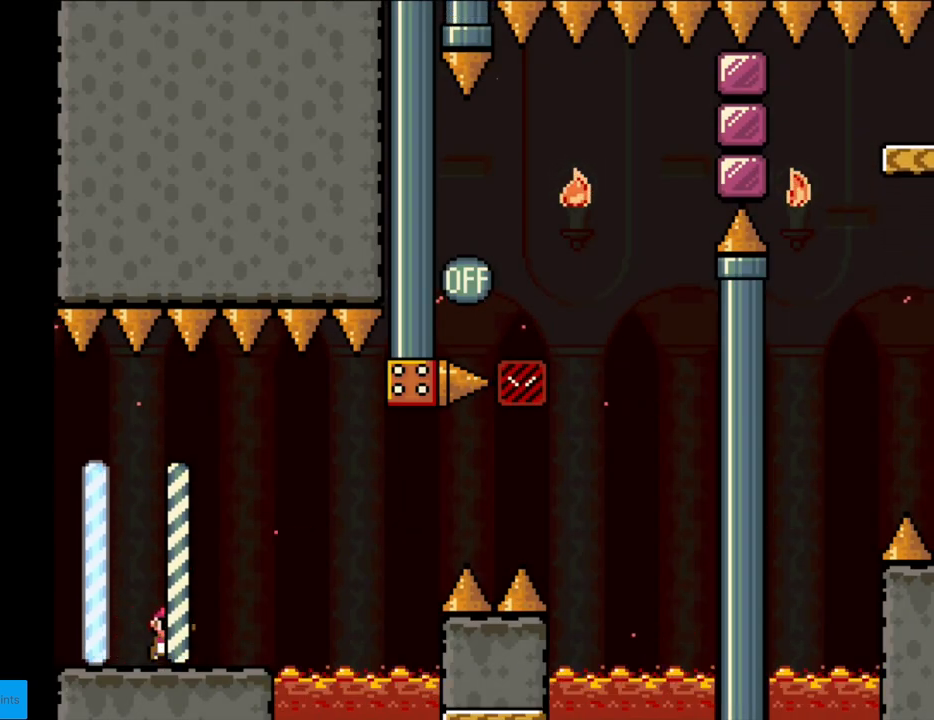
{"buttons": ["X", "DPAD_RIGHT"], "events": [[83, "DPAD_RIGHT", "up"], [200, "DPAD_RIGHT", "down"], [383, "A", "down"], [483, "A", "up"]]}
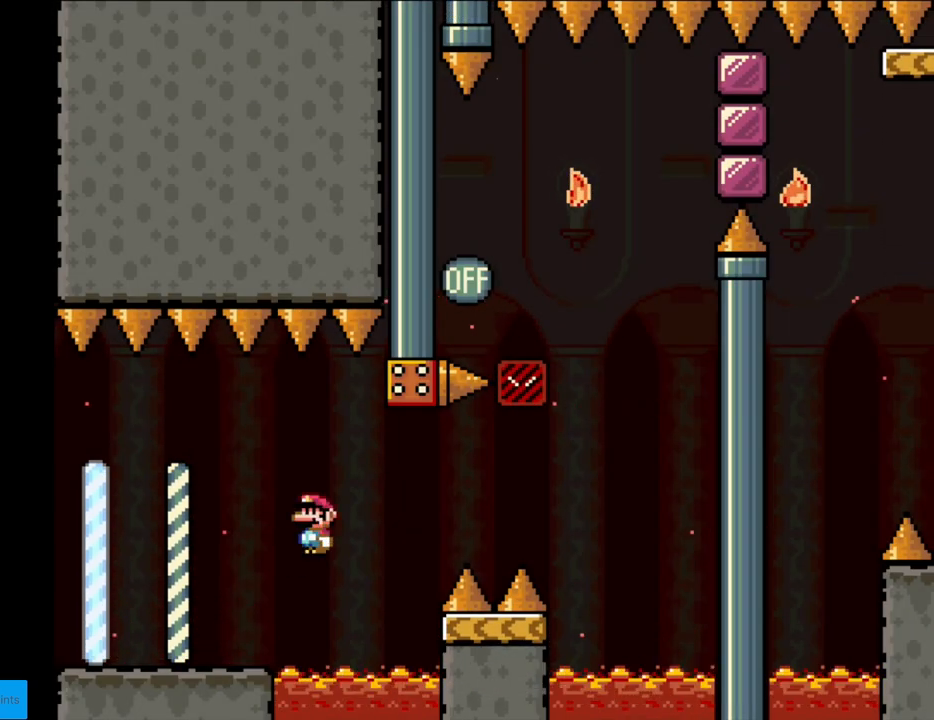
{"buttons": ["Y", "DPAD_RIGHT"], "events": [[33, "A", "down"], [233, "A", "up"], [267, "X", "up"], [267, "Y", "down"]]}
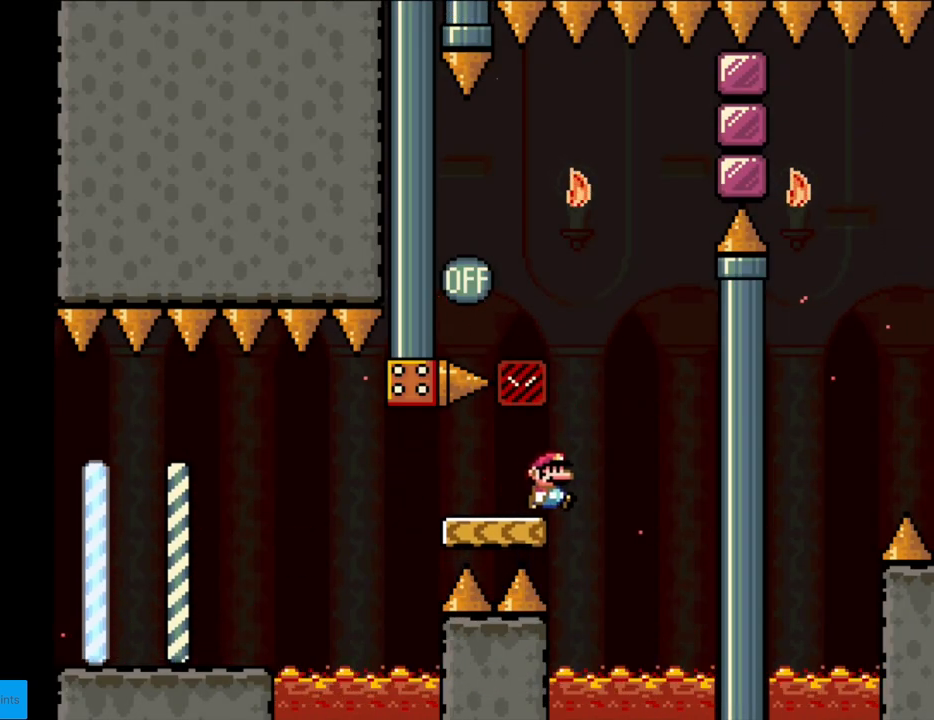
{"buttons": ["B", "Y", "DPAD_LEFT"], "events": [[50, "B", "down"], [117, "DPAD_RIGHT", "up"], [117, "DPAD_UP", "down"], [133, "DPAD_LEFT", "down"], [133, "DPAD_UP", "up"]]}
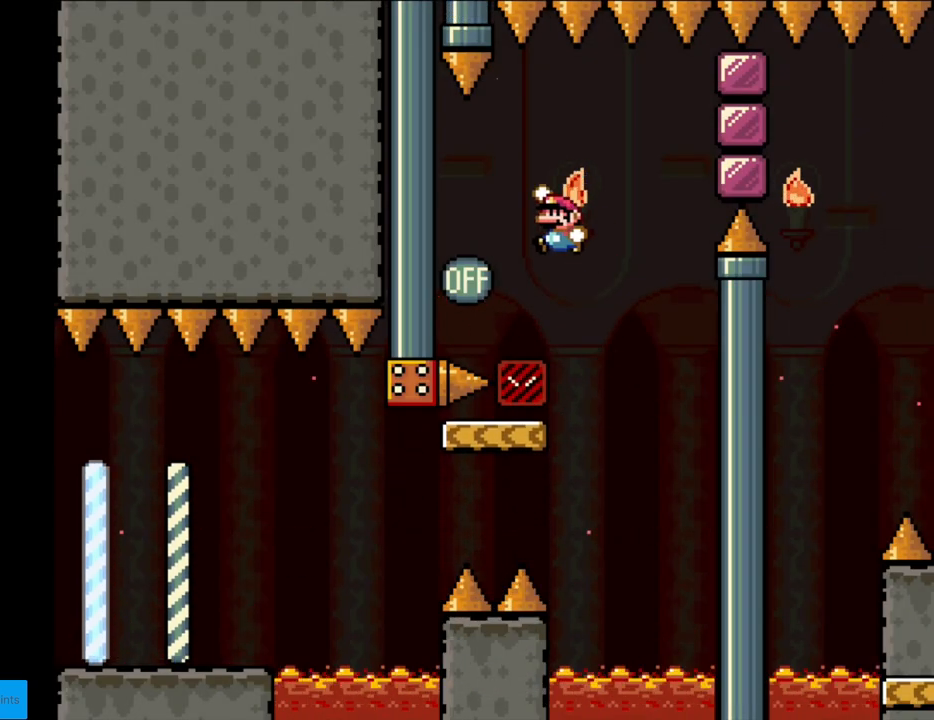
{"buttons": ["A", "X", "DPAD_RIGHT"], "events": [[100, "DPAD_LEFT", "up"], [117, "DPAD_RIGHT", "down"], [383, "B", "up"], [400, "Y", "up"], [417, "X", "down"], [467, "A", "down"]]}
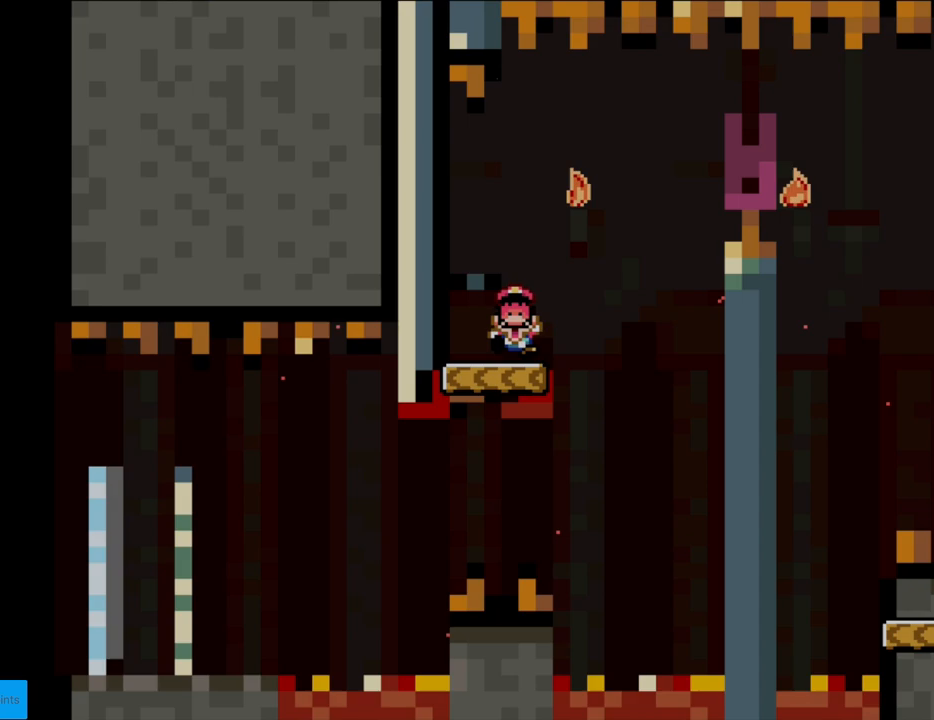
{"buttons": [], "events": [[117, "DPAD_RIGHT", "up"], [133, "A", "up"], [317, "X", "up"], [350, "A", "down"], [417, "A", "up"]]}
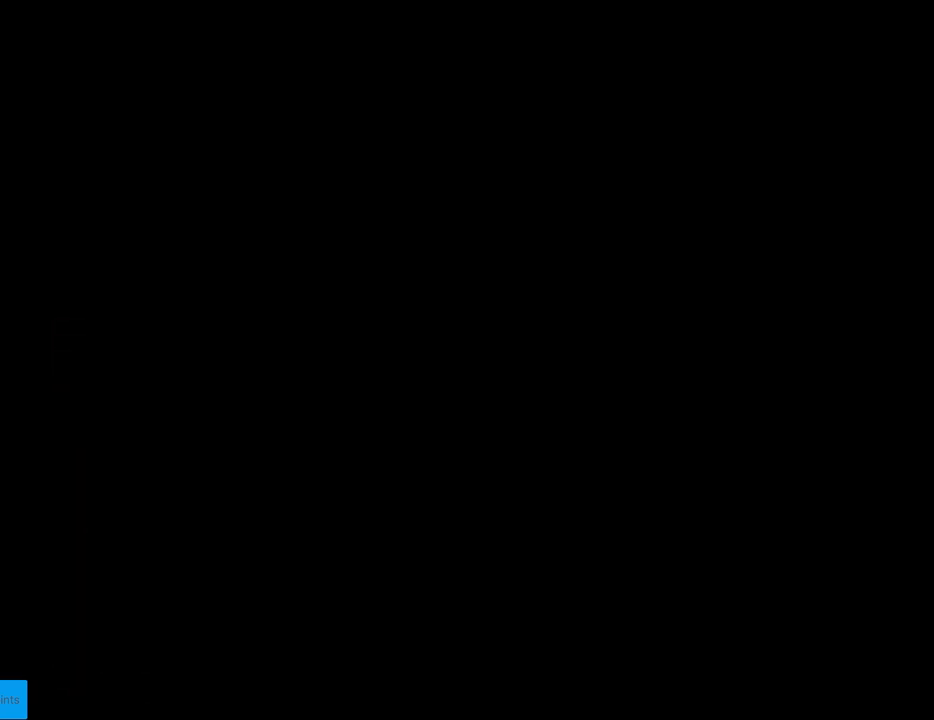
{"buttons": [], "events": [[67, "A", "down"], [150, "A", "up"], [217, "A", "down"], [367, "A", "up"]]}
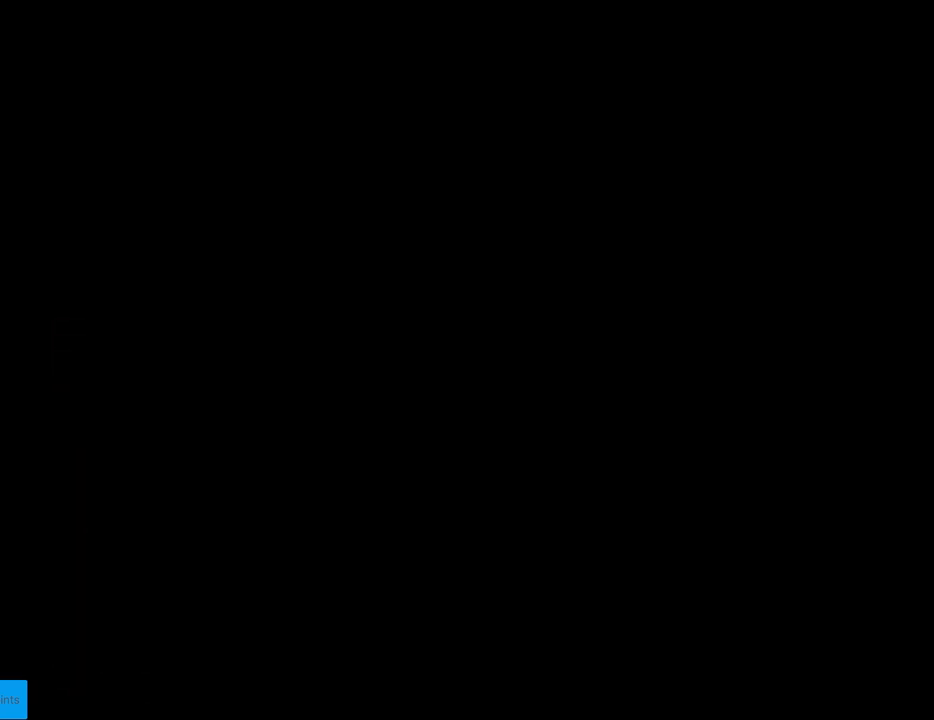
{"buttons": [], "events": []}
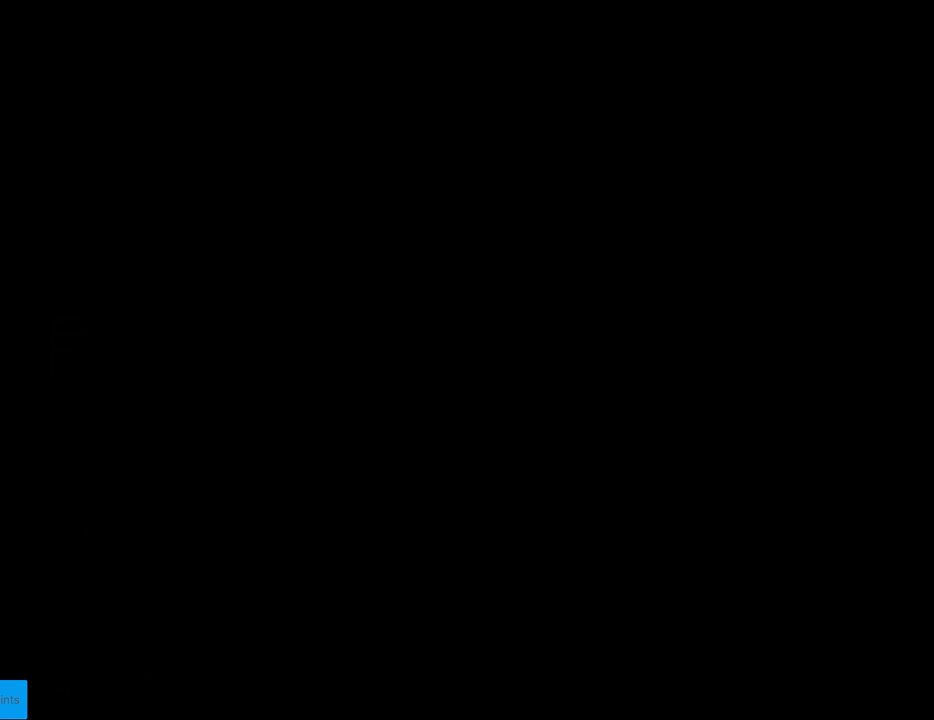
{"buttons": ["X"], "events": [[500, "X", "down"]]}
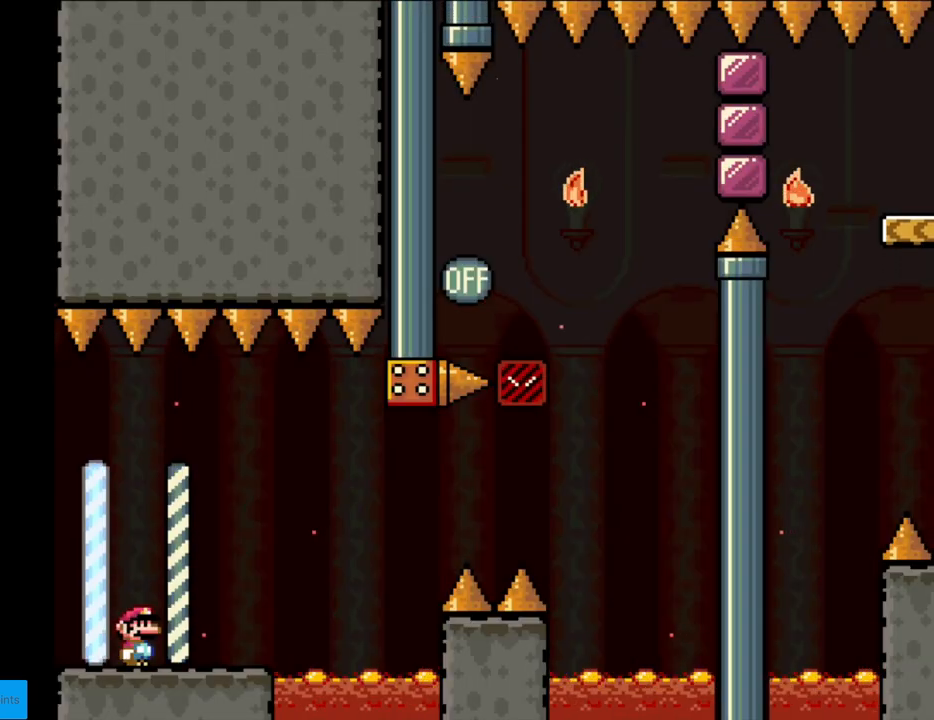
{"buttons": ["X", "DPAD_RIGHT"], "events": [[433, "DPAD_RIGHT", "down"]]}
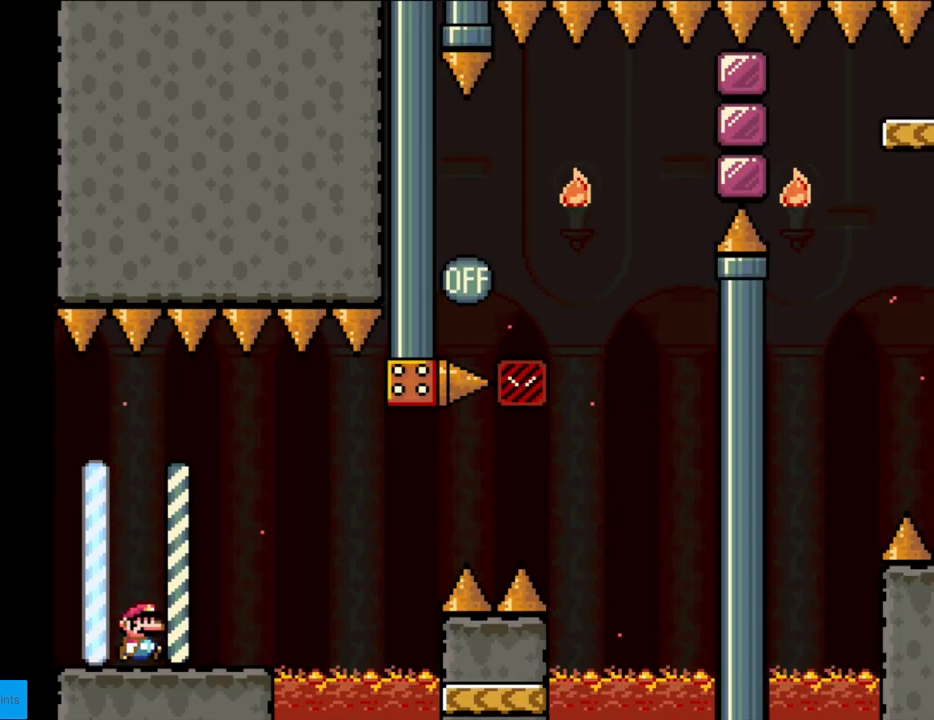
{"buttons": ["X", "DPAD_RIGHT"], "events": [[133, "DPAD_RIGHT", "up"], [217, "DPAD_RIGHT", "down"], [383, "A", "down"], [500, "A", "up"]]}
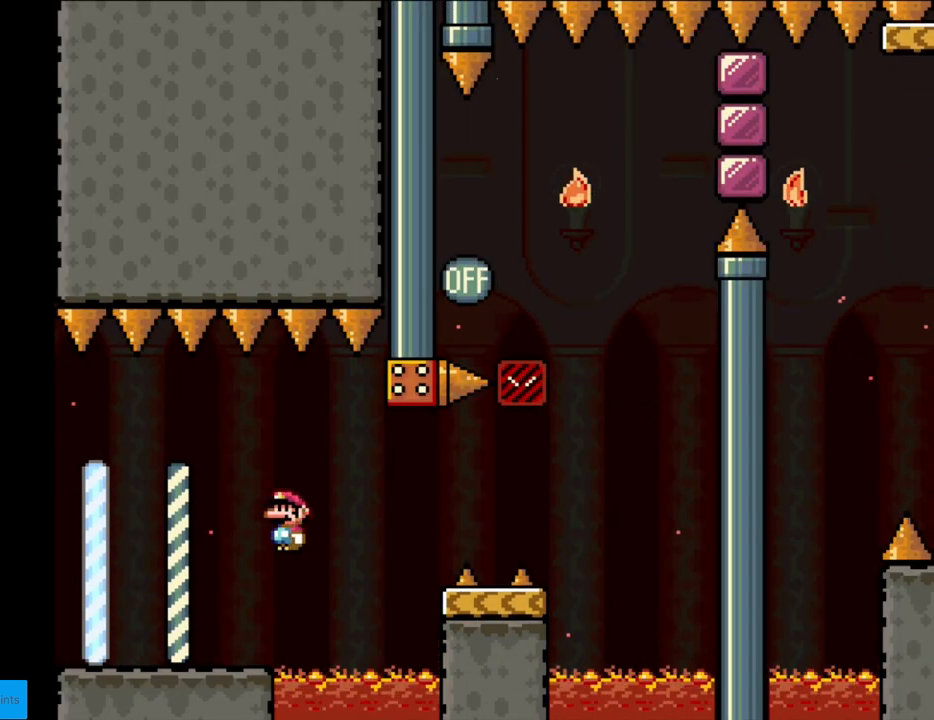
{"buttons": ["Y", "DPAD_RIGHT"], "events": [[50, "A", "down"], [283, "A", "up"], [317, "X", "up"], [317, "Y", "down"]]}
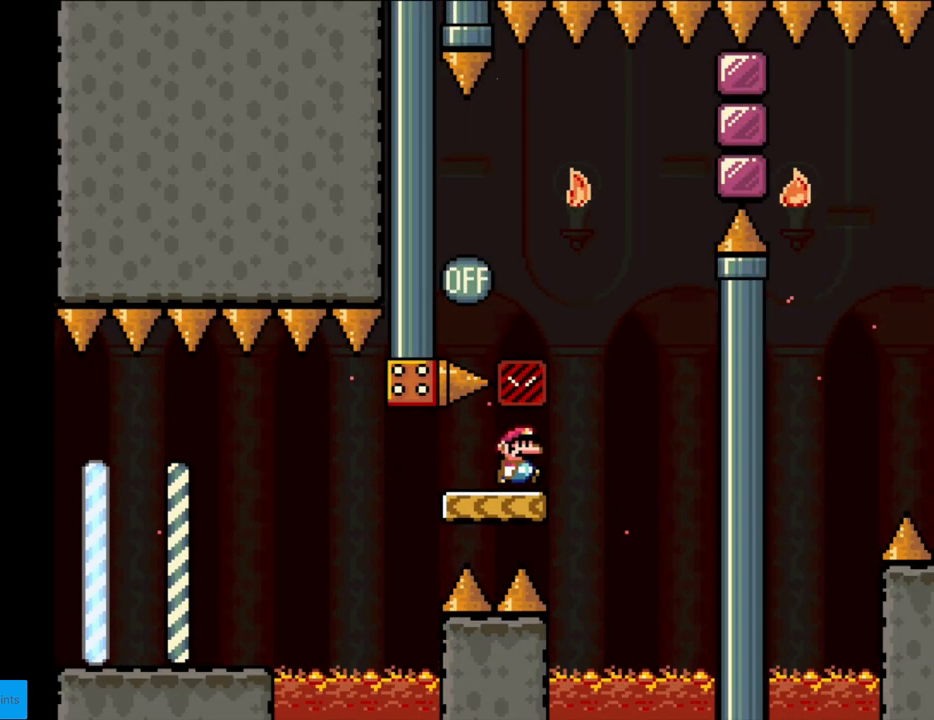
{"buttons": ["B", "Y", "DPAD_LEFT"], "events": [[133, "B", "down"], [167, "DPAD_LEFT", "down"], [167, "DPAD_RIGHT", "up"]]}
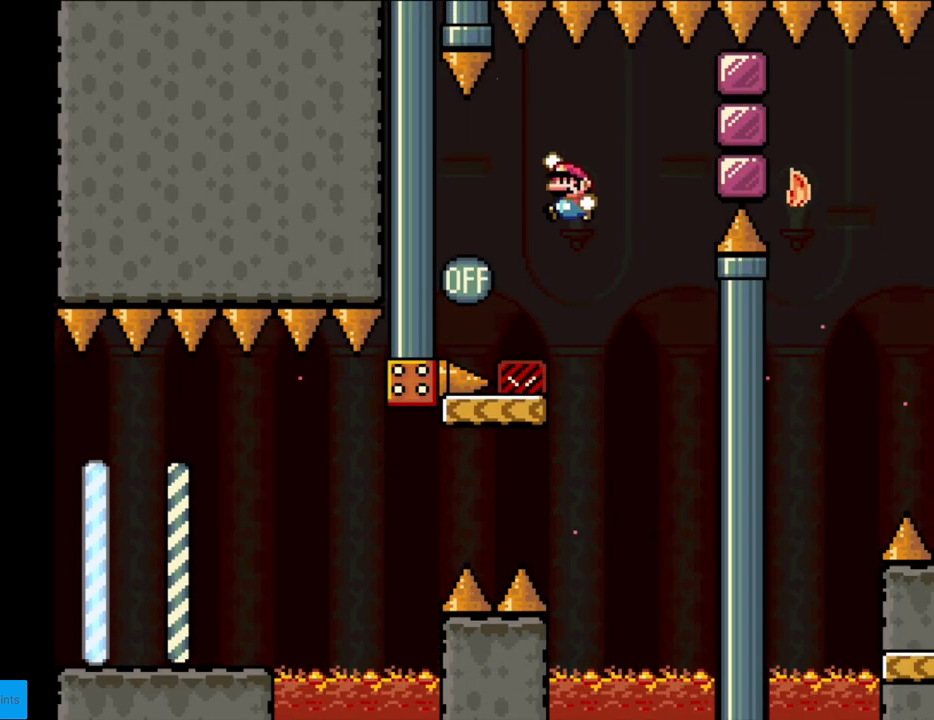
{"buttons": ["X", "DPAD_RIGHT"], "events": [[150, "DPAD_LEFT", "up"], [200, "DPAD_RIGHT", "down"], [217, "B", "up"], [250, "X", "down"], [250, "Y", "up"]]}
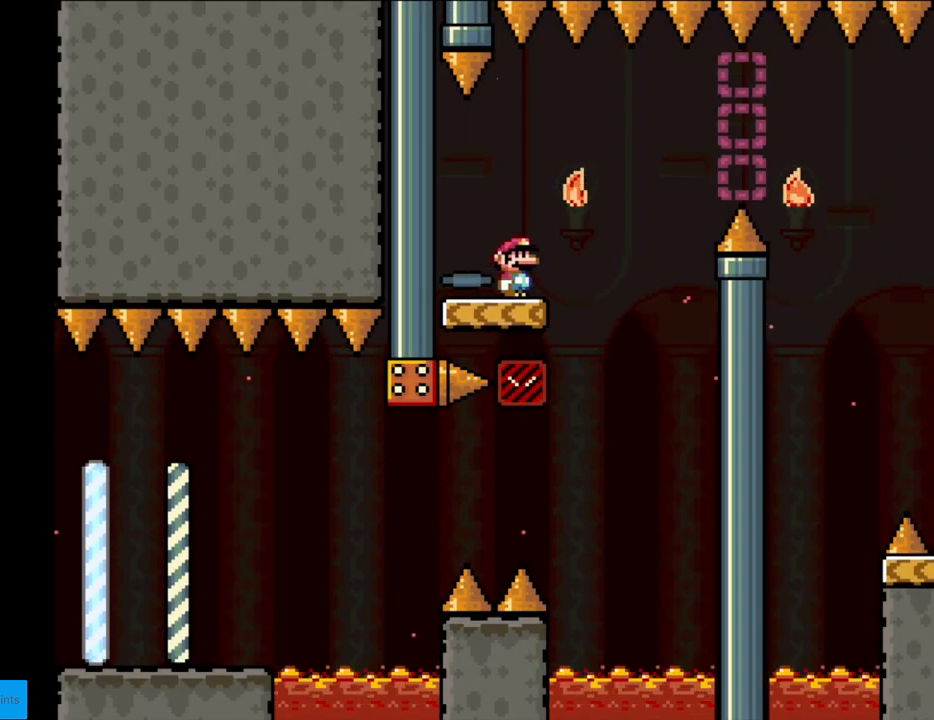
{"buttons": ["A", "X", "DPAD_RIGHT"], "events": [[83, "A", "down"], [167, "A", "up"], [233, "A", "down"]]}
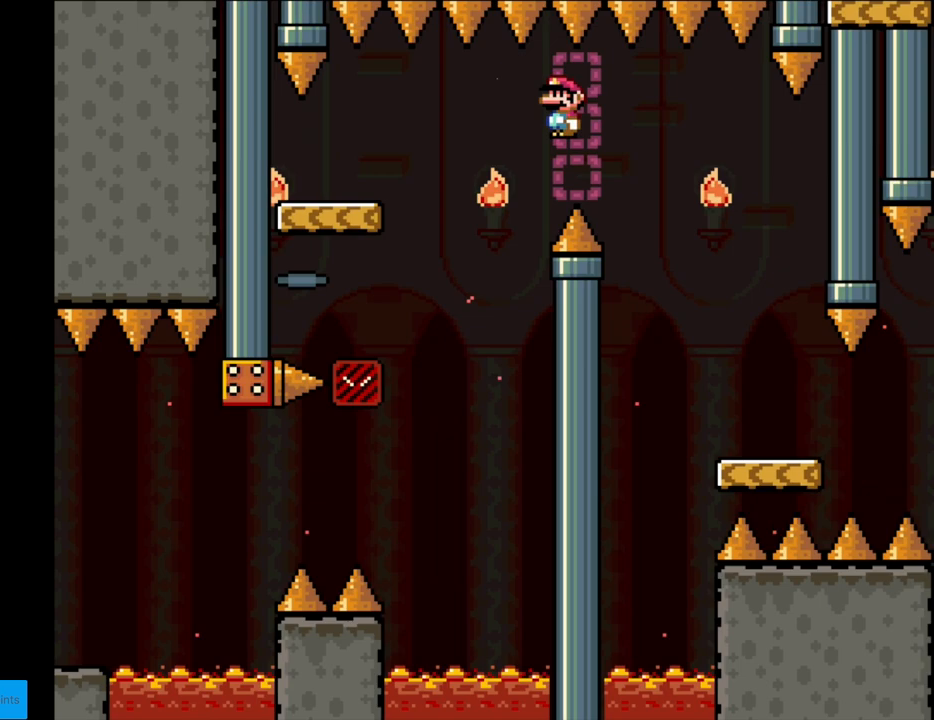
{"buttons": ["X", "DPAD_LEFT"], "events": [[233, "A", "up"], [367, "DPAD_RIGHT", "up"], [400, "DPAD_LEFT", "down"]]}
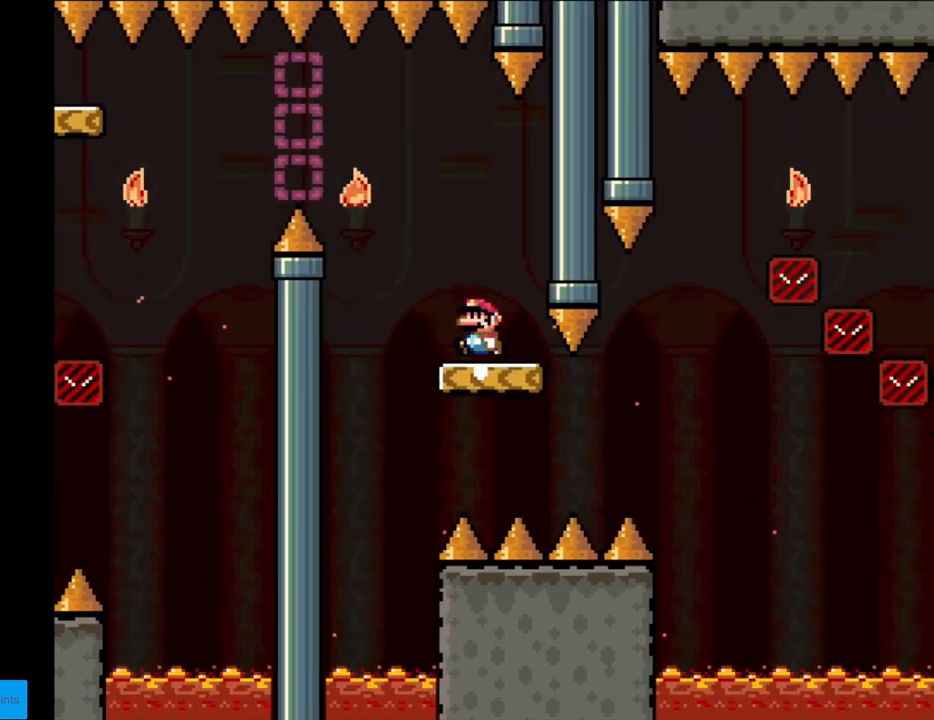
{"buttons": ["A", "X", "DPAD_RIGHT"], "events": [[217, "A", "down"], [367, "A", "up"], [383, "DPAD_LEFT", "up"], [400, "DPAD_RIGHT", "down"], [500, "A", "down"]]}
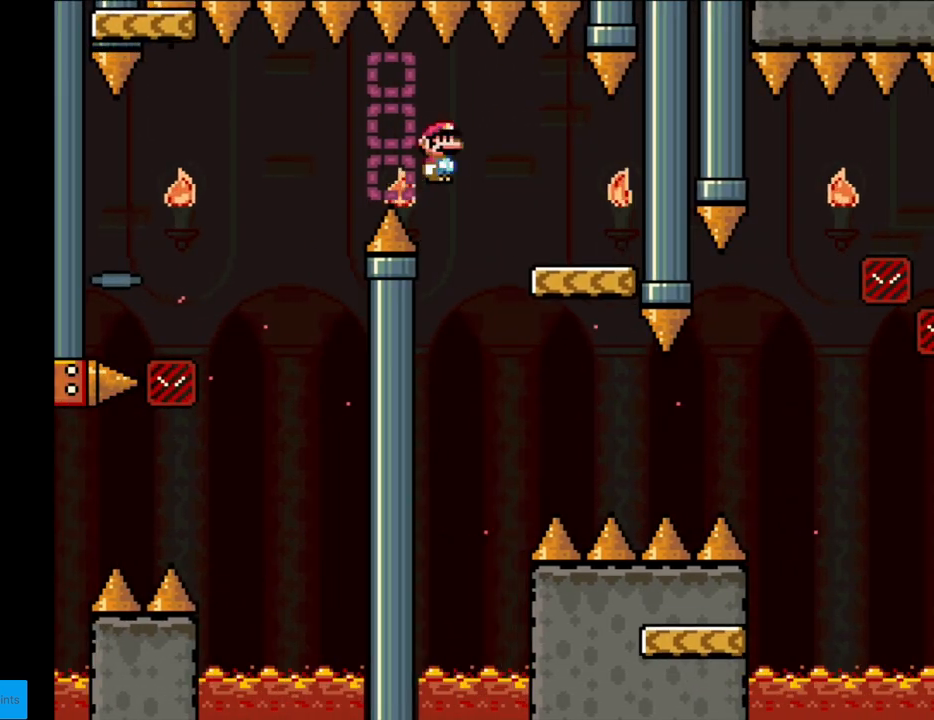
{"buttons": ["A", "X", "DPAD_RIGHT"], "events": []}
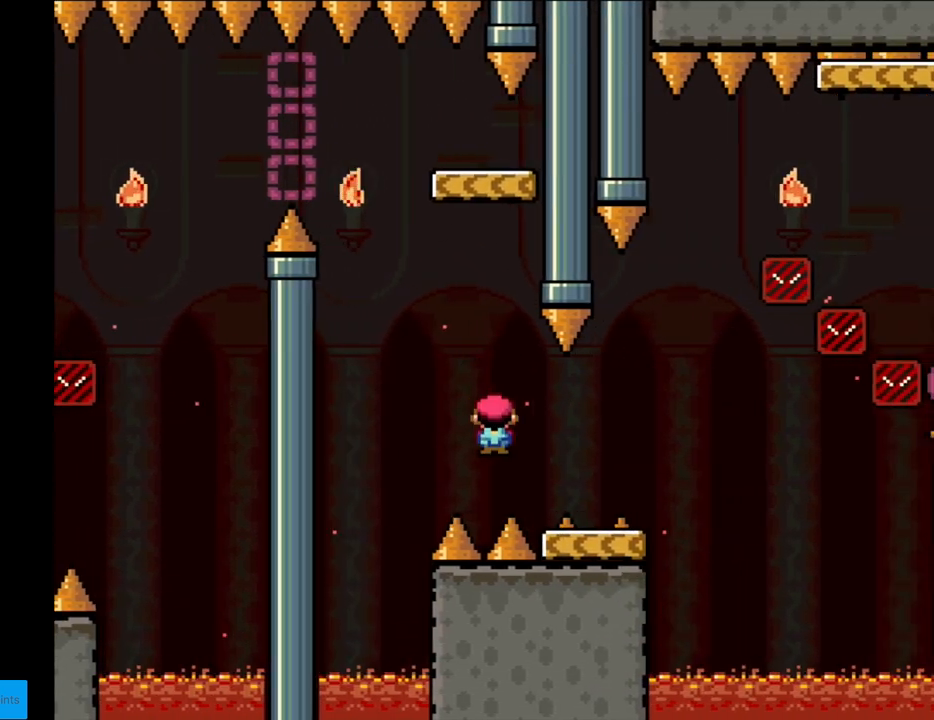
{"buttons": ["A"], "events": [[167, "A", "up"], [183, "Y", "down"], [217, "X", "up"], [400, "DPAD_RIGHT", "up"], [433, "Y", "up"], [500, "A", "down"]]}
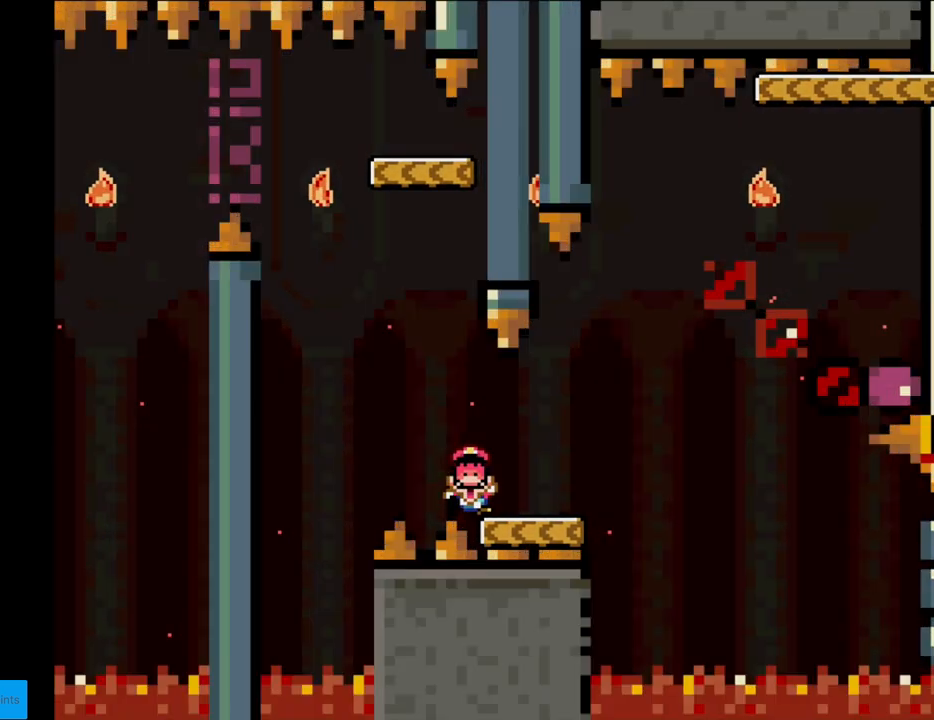
{"buttons": ["A"], "events": [[150, "A", "up"], [233, "A", "down"], [383, "A", "up"], [400, "A", "down"]]}
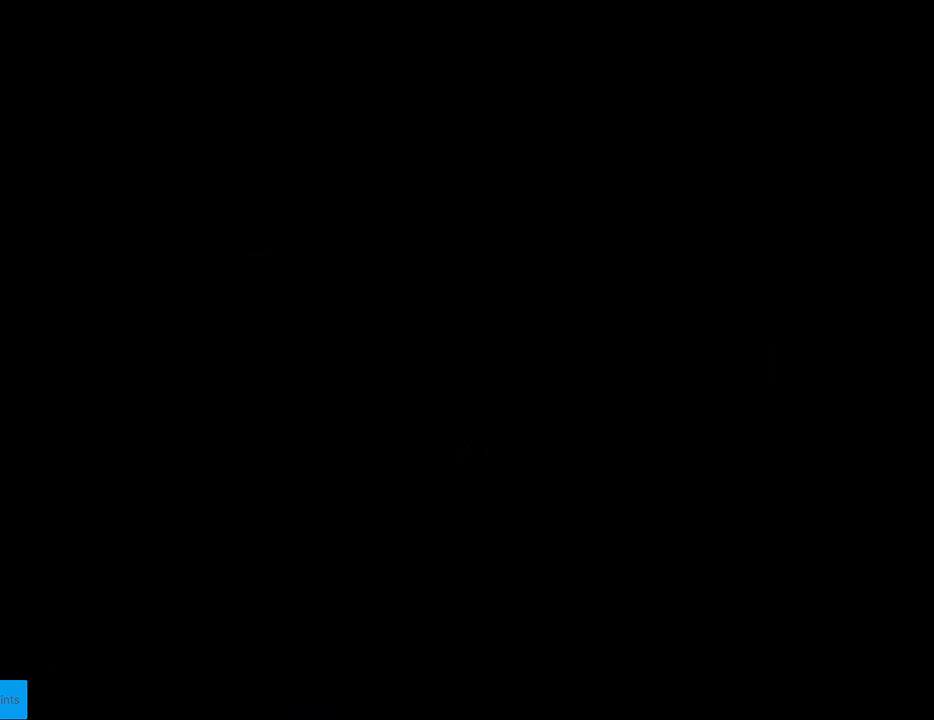
{"buttons": [], "events": [[100, "A", "up"]]}
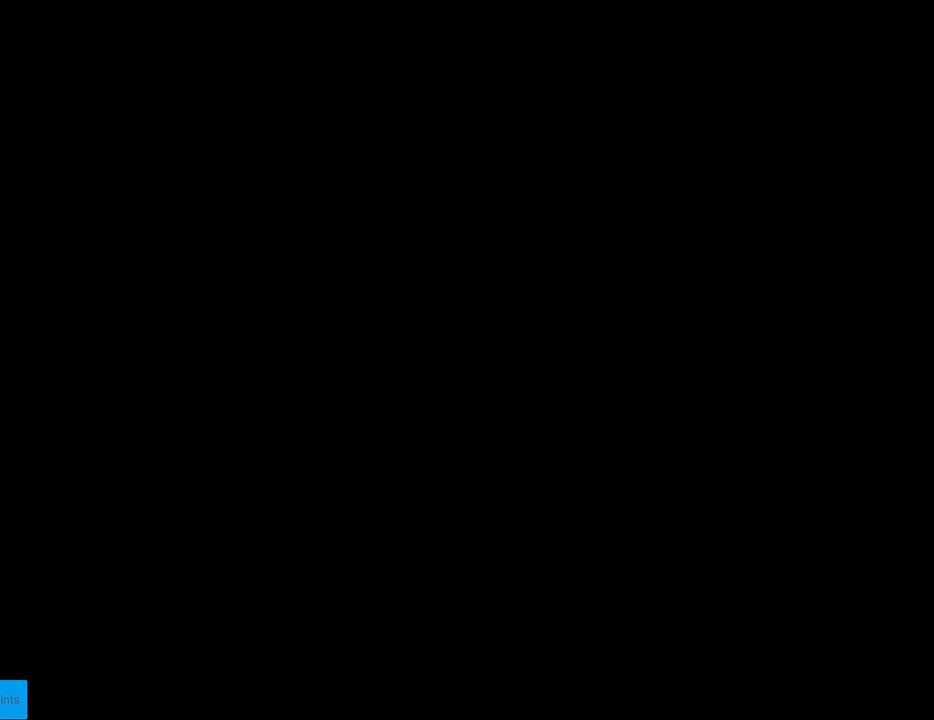
{"buttons": [], "events": []}
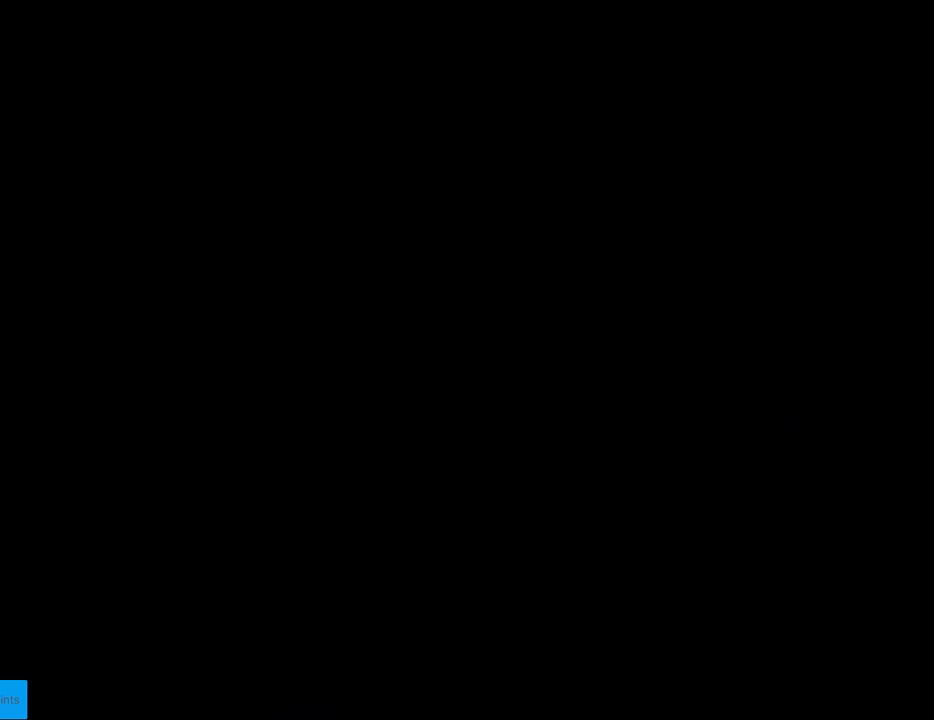
{"buttons": ["X"], "events": [[267, "X", "down"]]}
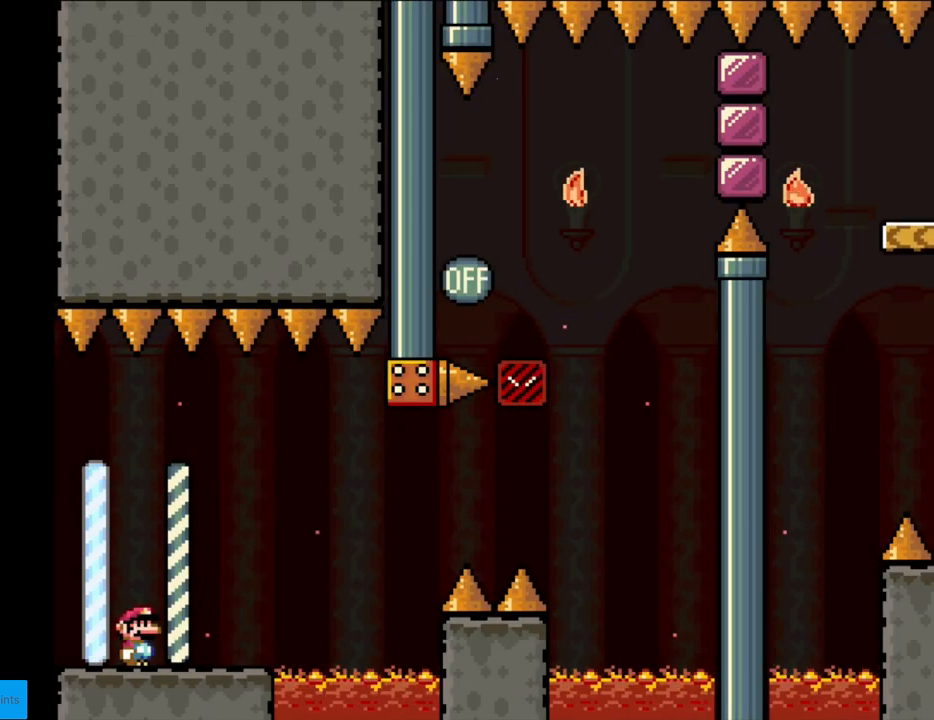
{"buttons": ["X", "DPAD_RIGHT"], "events": [[450, "DPAD_RIGHT", "down"]]}
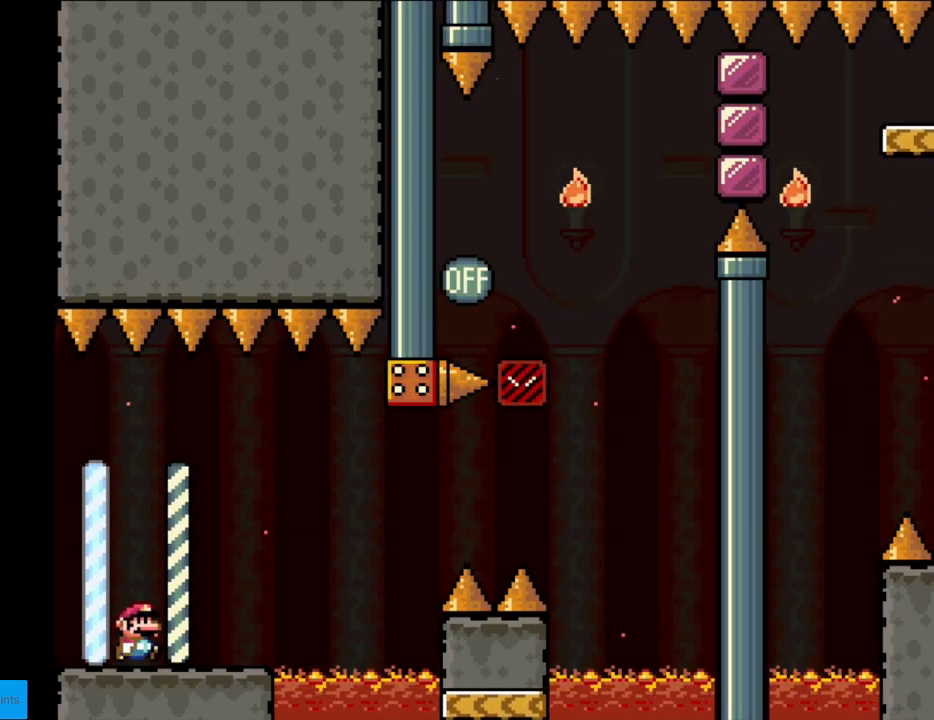
{"buttons": ["A", "X", "DPAD_RIGHT"], "events": [[167, "DPAD_RIGHT", "up"], [250, "DPAD_RIGHT", "down"], [417, "A", "down"]]}
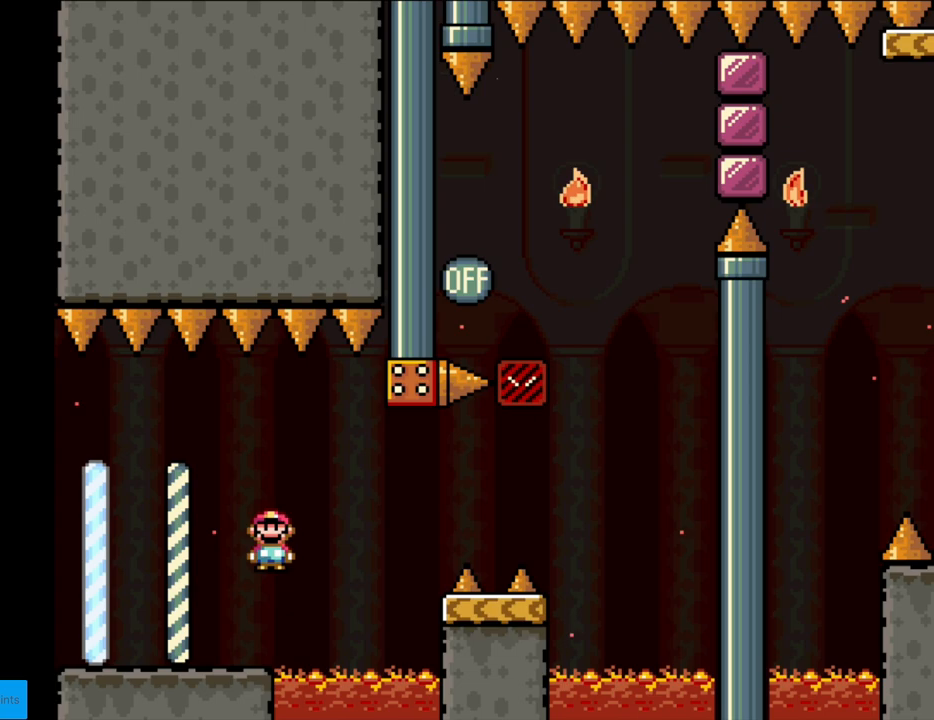
{"buttons": ["Y", "DPAD_RIGHT"], "events": [[33, "A", "up"], [100, "A", "down"], [283, "A", "up"], [367, "X", "up"], [367, "Y", "down"]]}
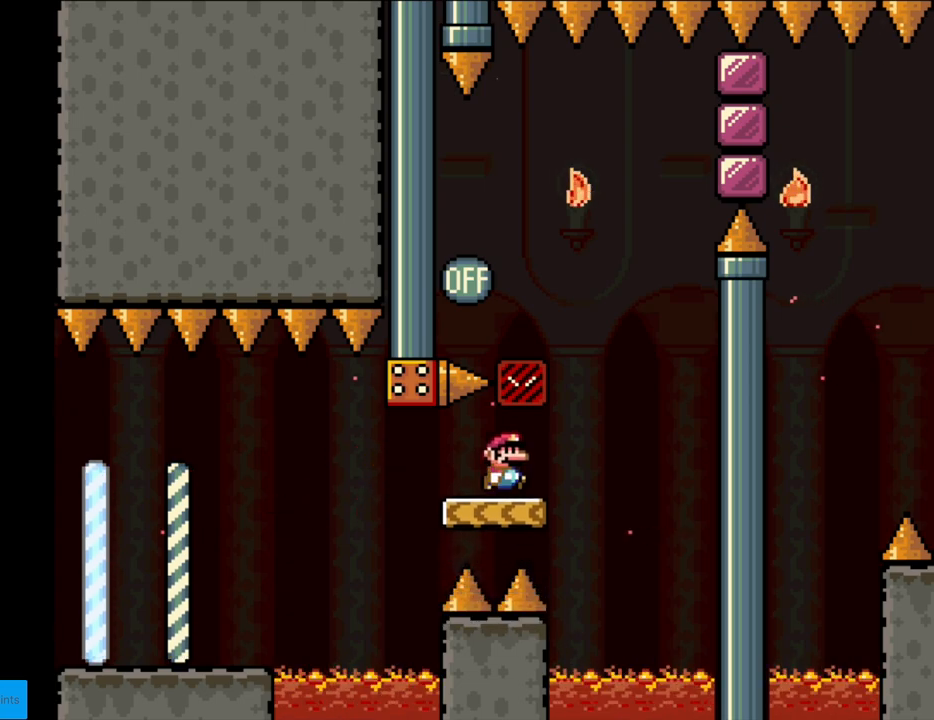
{"buttons": ["B", "Y", "DPAD_LEFT"], "events": [[133, "B", "down"], [167, "DPAD_RIGHT", "up"], [200, "DPAD_LEFT", "down"]]}
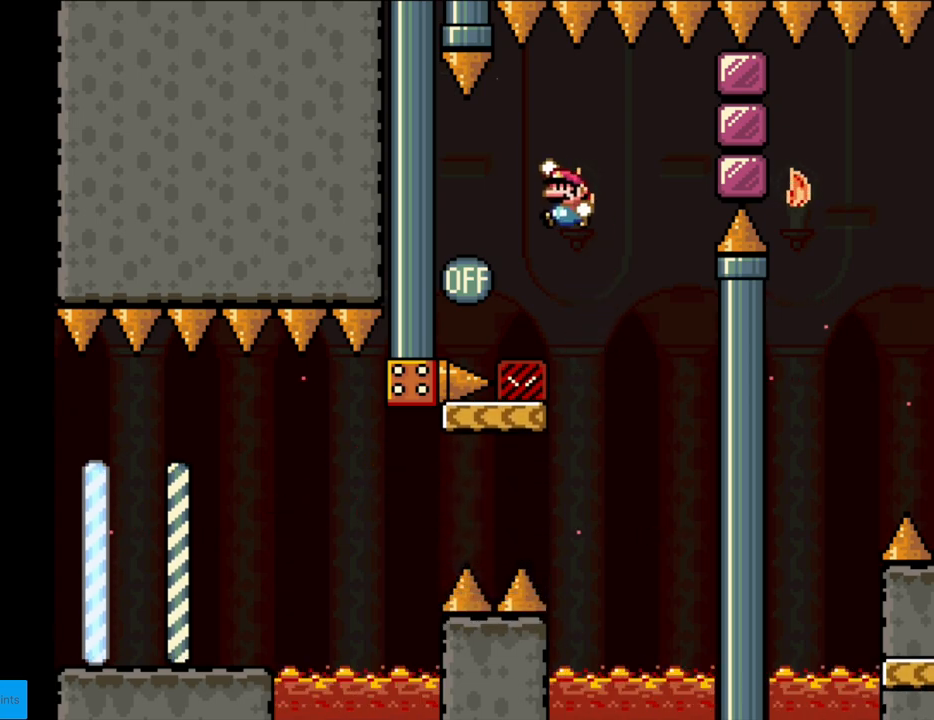
{"buttons": ["X", "DPAD_RIGHT"], "events": [[117, "DPAD_LEFT", "up"], [200, "DPAD_RIGHT", "down"], [283, "B", "up"], [283, "Y", "up"], [317, "X", "down"]]}
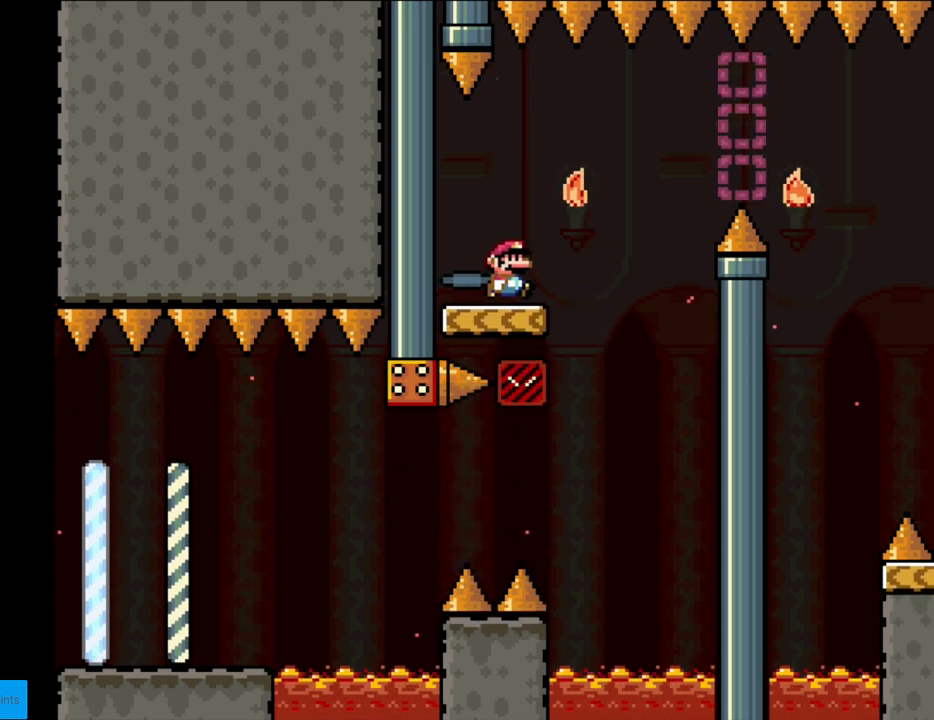
{"buttons": ["A", "X", "DPAD_RIGHT"], "events": [[83, "A", "down"], [150, "A", "up"], [233, "A", "down"]]}